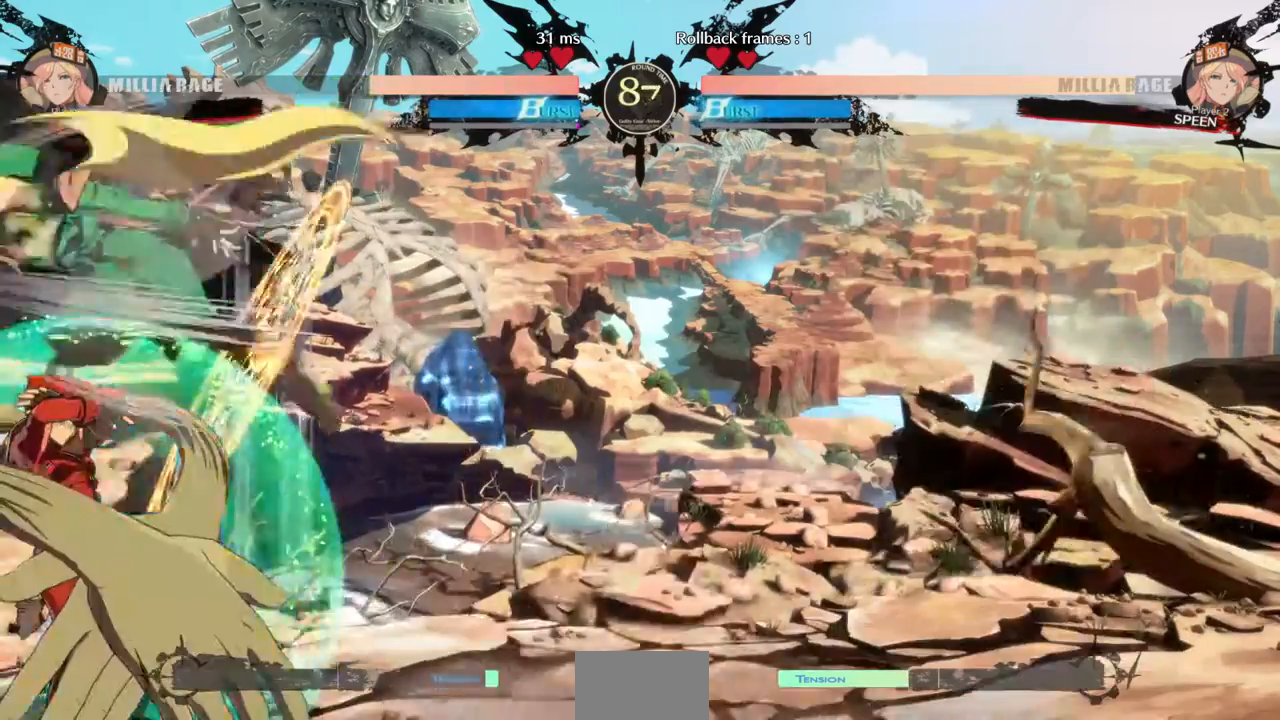
Gameplay with a controller (arcade stick); each line is a JSON object with the inputs held at the frame after it (dt_ms = milliseconds from this image to that frame). "events" lists button and stick changes between this image and that frame as [ms after this image, input, new state], when the widget could be followed in between. Not read: L3 R3 SELECT START.
{"dt_ms": 500, "buttons": ["DPAD_DOWN", "DPAD_LEFT"], "events": [[400, "SQUARE", "up"], [400, "TRIANGLE", "up"], [467, "DPAD_DOWN", "down"]]}
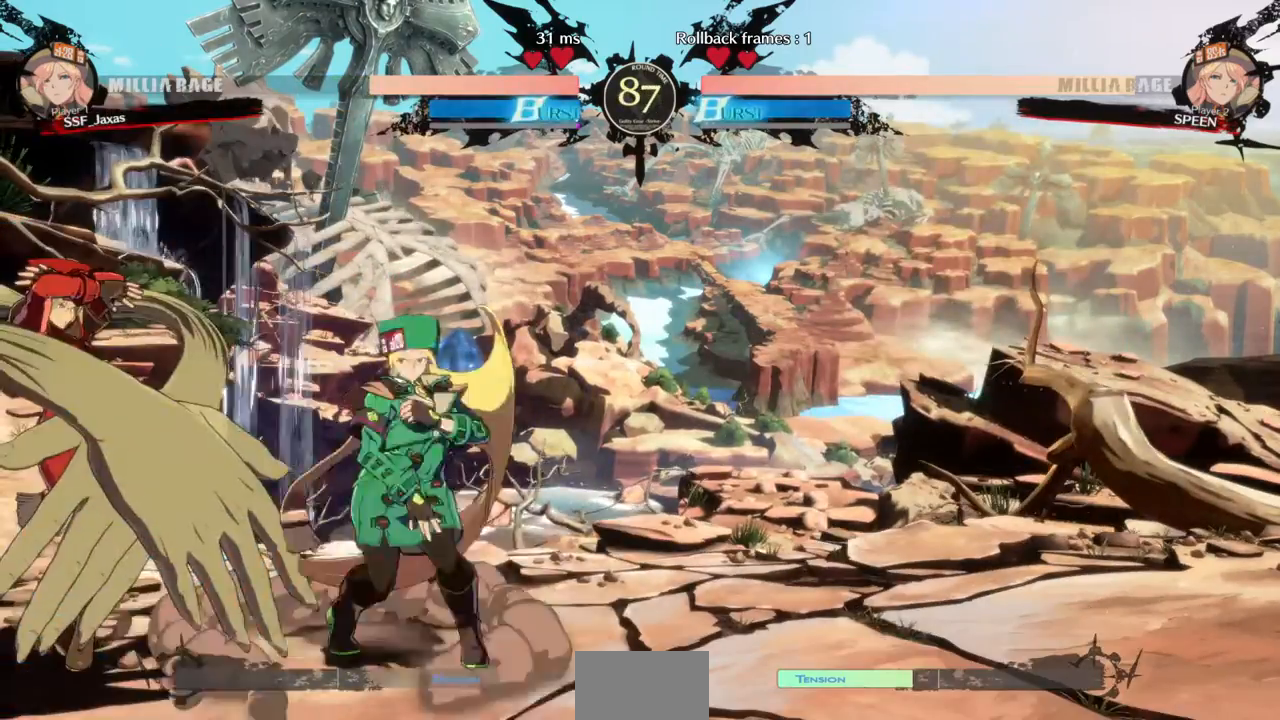
{"dt_ms": 500, "buttons": ["DPAD_DOWN", "DPAD_LEFT"]}
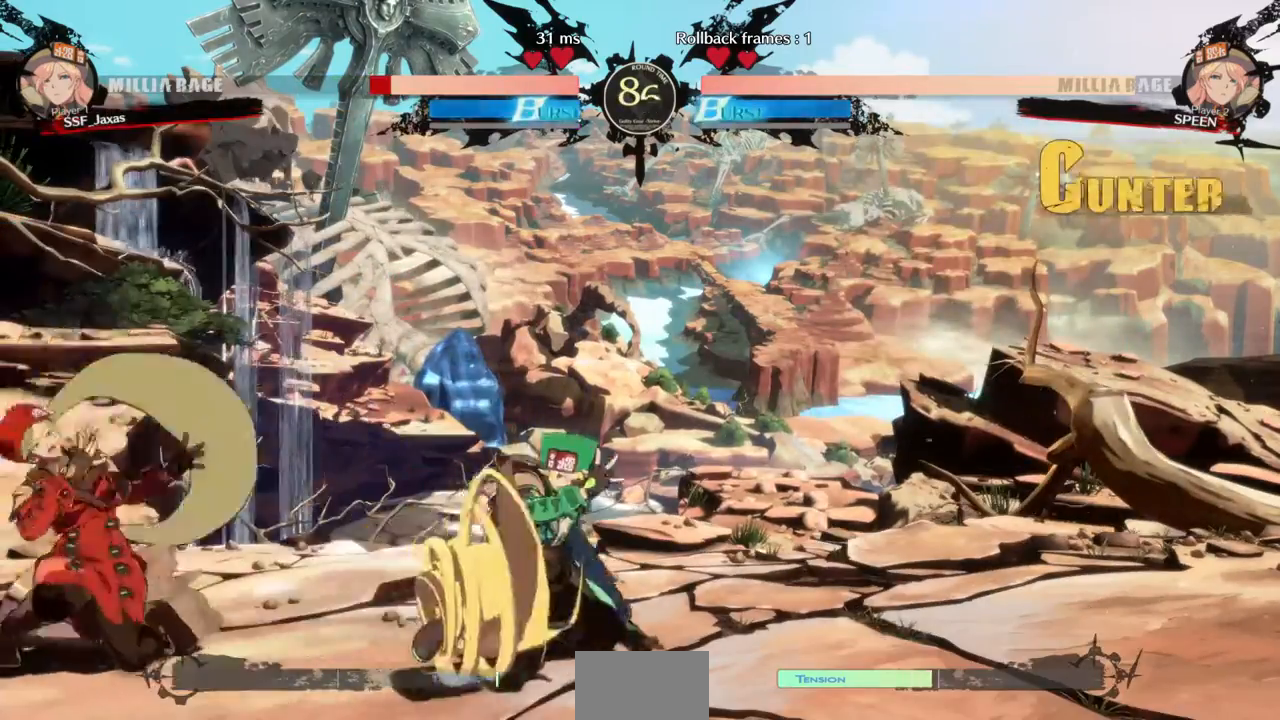
{"dt_ms": 500, "buttons": ["SQUARE", "TRIANGLE", "DPAD_LEFT"], "events": [[333, "SQUARE", "down"], [333, "TRIANGLE", "down"], [400, "DPAD_DOWN", "up"]]}
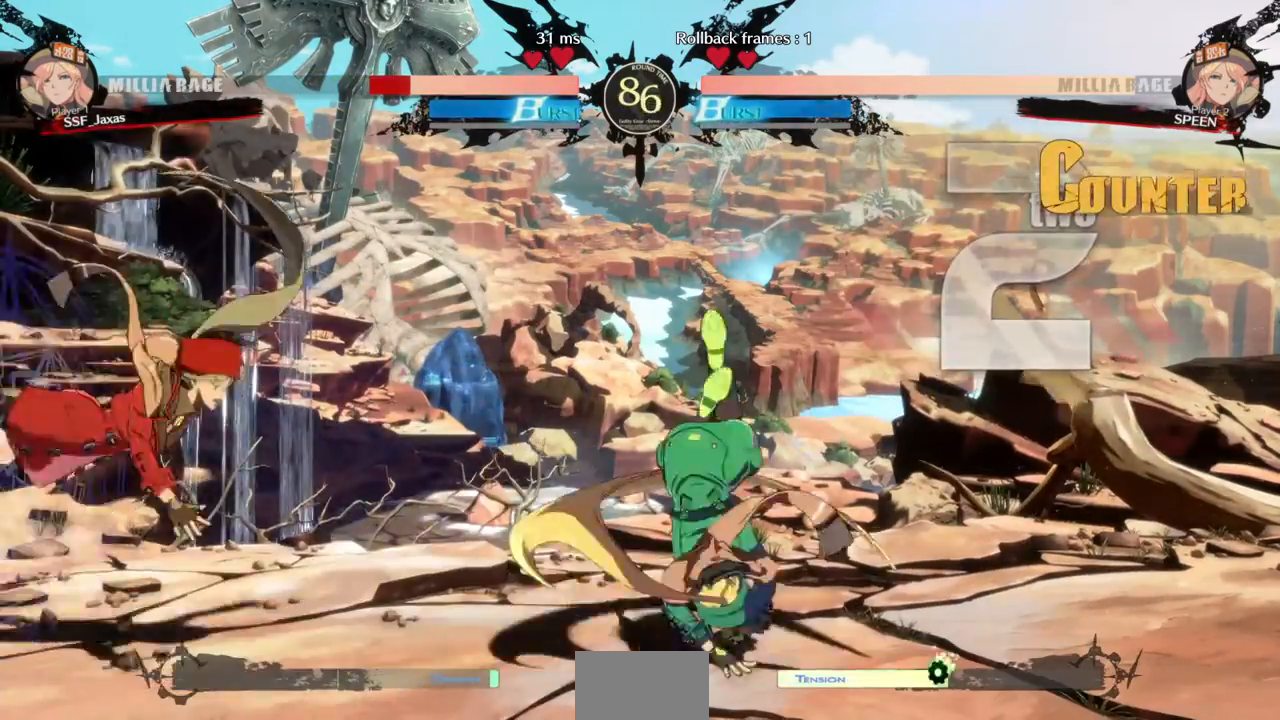
{"dt_ms": 1000, "buttons": ["SQUARE", "TRIANGLE", "DPAD_LEFT"]}
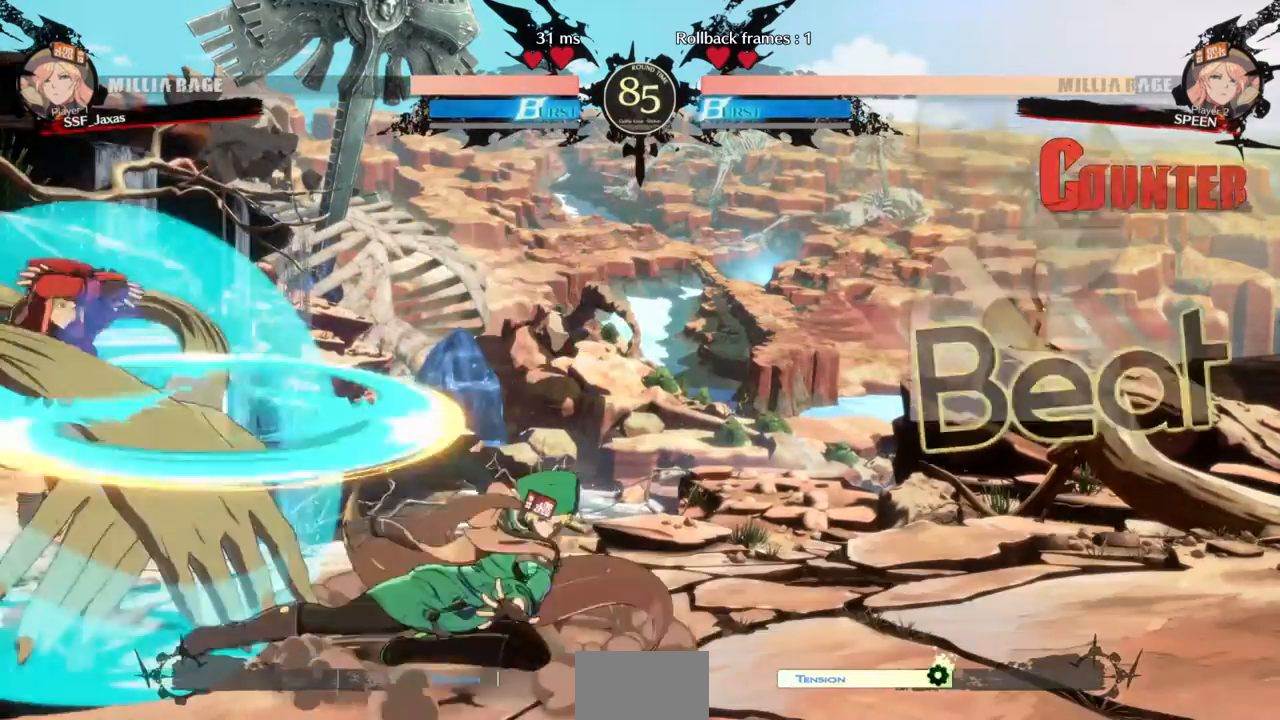
{"dt_ms": 500, "buttons": ["DPAD_DOWN", "DPAD_LEFT"]}
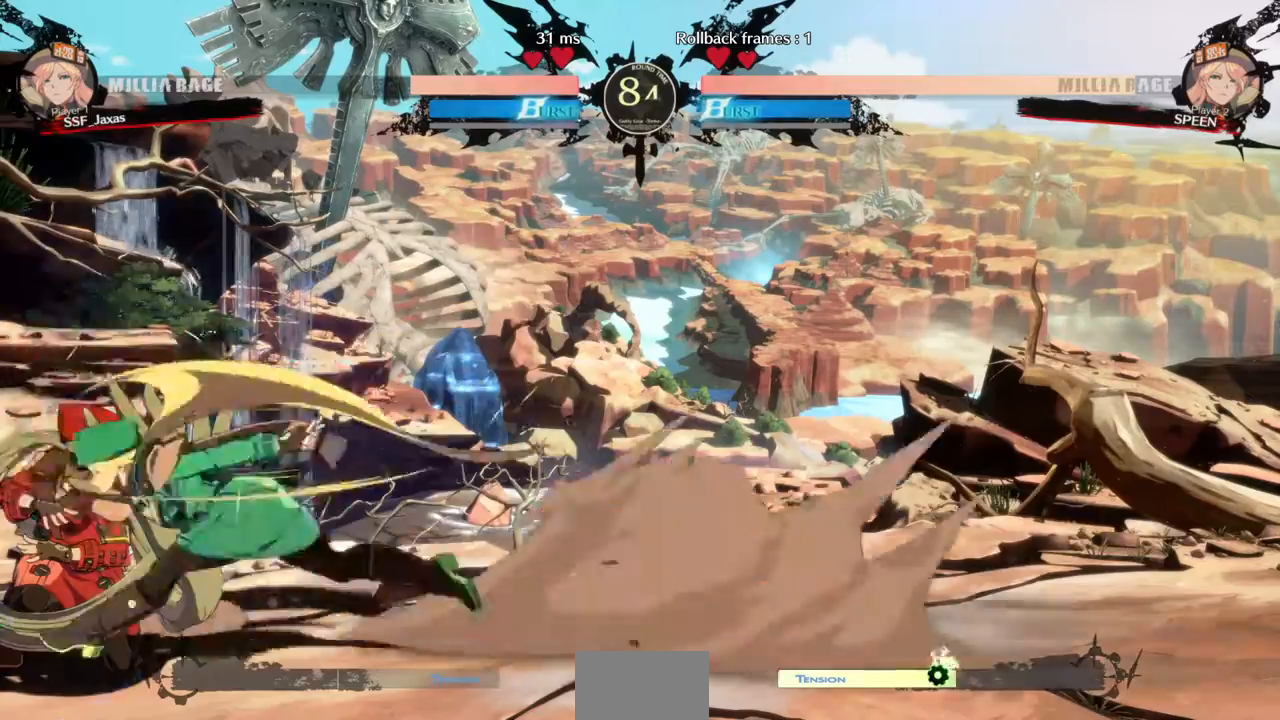
{"dt_ms": 500, "buttons": ["DPAD_LEFT"], "events": [[133, "DPAD_DOWN", "up"]]}
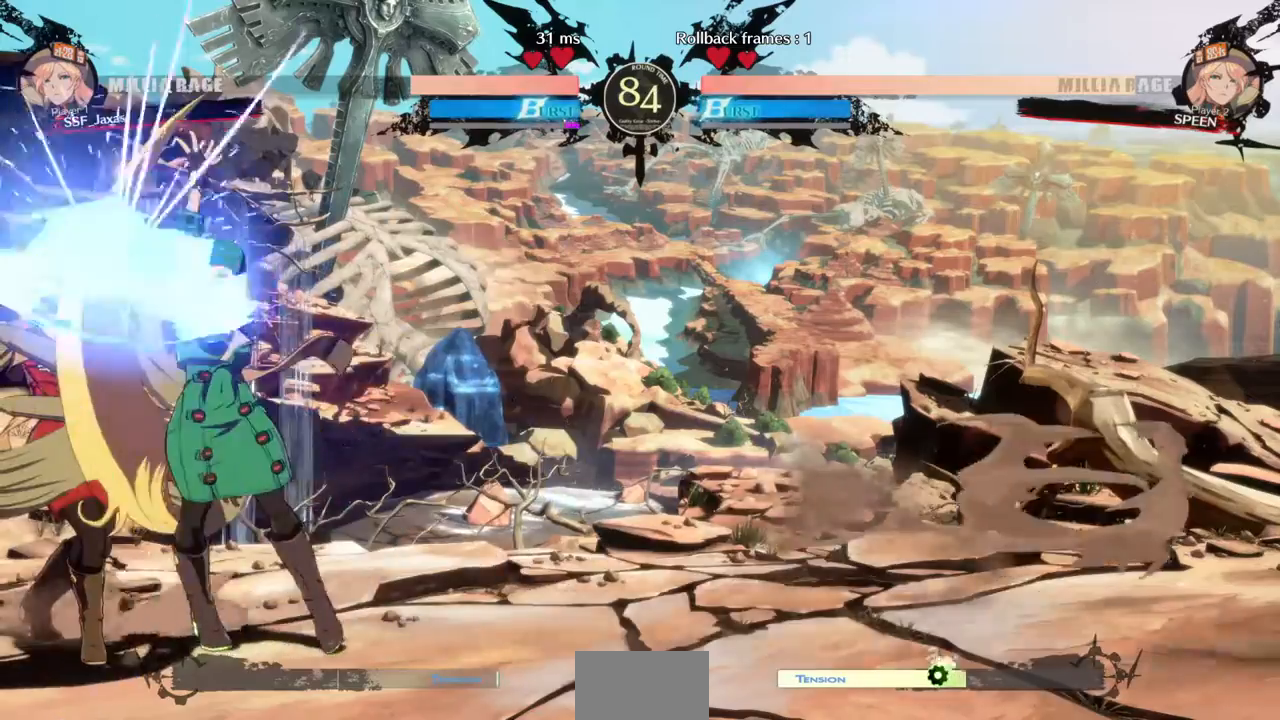
{"dt_ms": 500, "buttons": ["DPAD_DOWN", "DPAD_LEFT"], "events": [[367, "DPAD_DOWN", "down"]]}